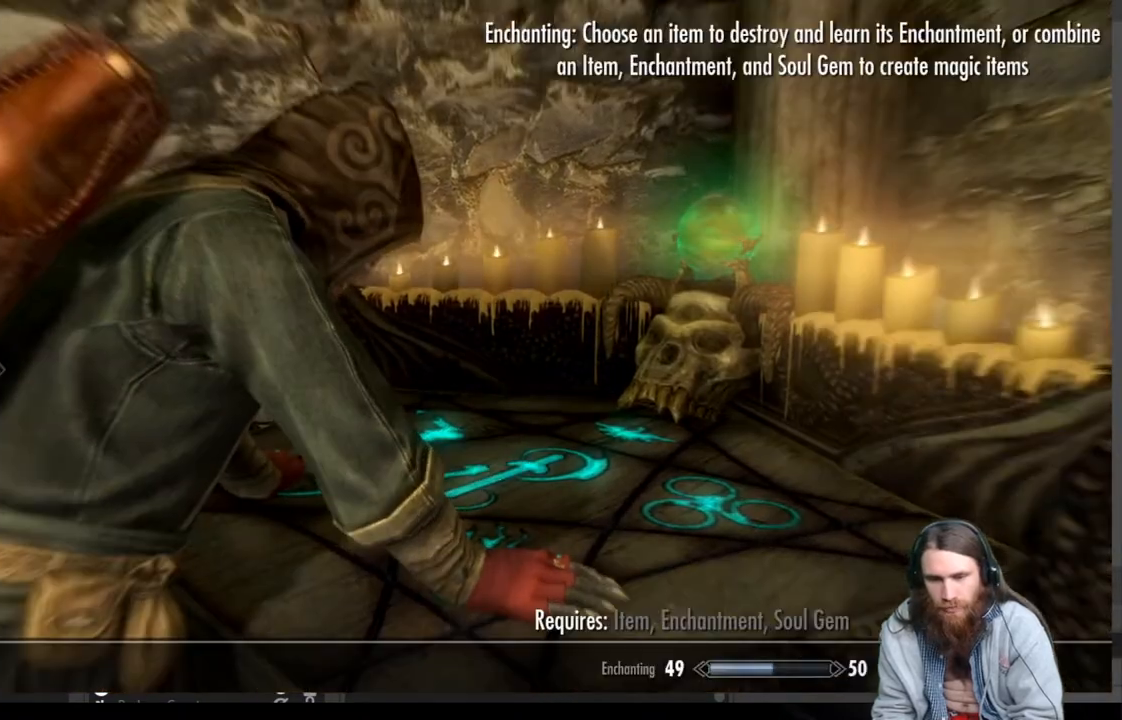
Gameplay with a controller (Xbox layout); each line is a JSON object with the inputs held at the frame after it. "events" lists button and stick changes between this image and that frame as [ms after this image, input, new state], when the widget could be followed in between.
{"buttons": ["DPAD_RIGHT"], "left_stick": "center", "right_stick": "center", "events": [[450, "DPAD_RIGHT", "down"]]}
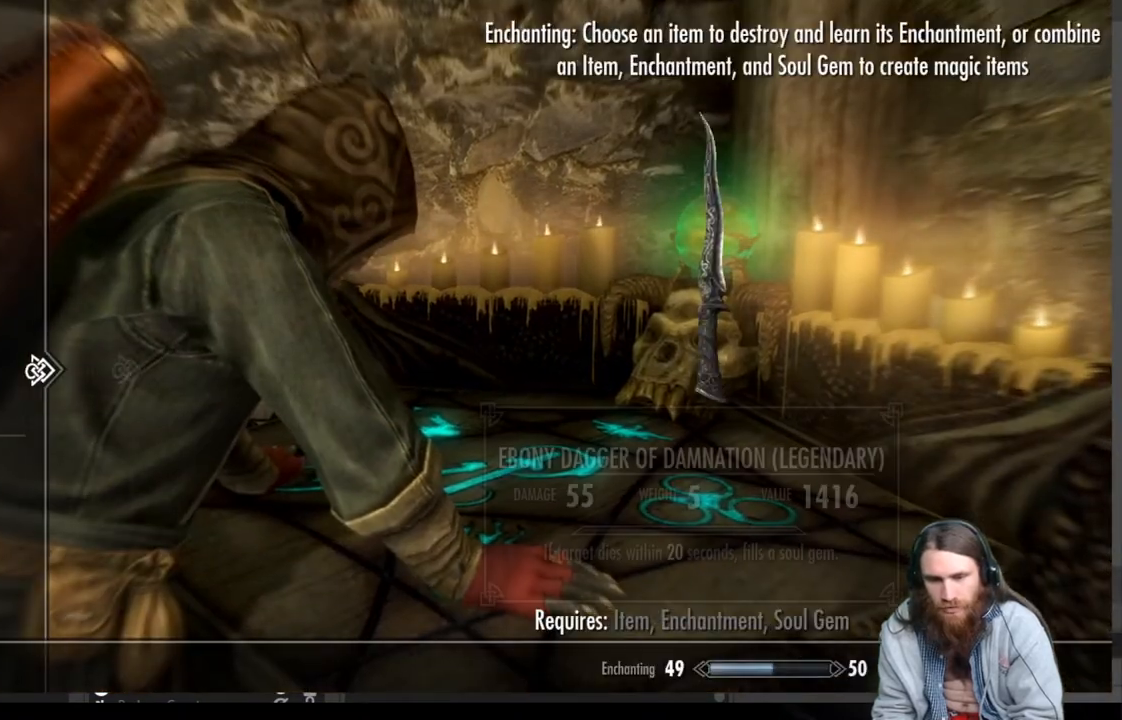
{"buttons": [], "left_stick": "center", "right_stick": "center", "events": [[117, "DPAD_RIGHT", "up"]]}
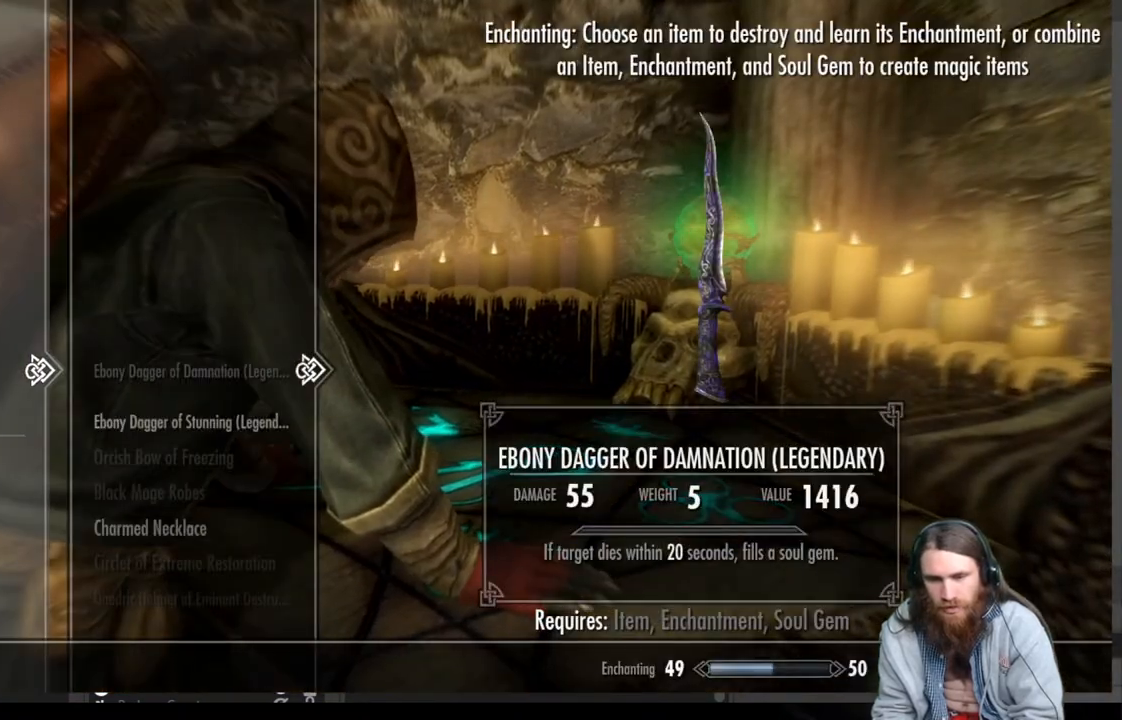
{"buttons": ["DPAD_DOWN"], "left_stick": "center", "right_stick": "center", "events": [[33, "DPAD_DOWN", "down"], [200, "DPAD_DOWN", "up"], [233, "DPAD_DOWN", "down"]]}
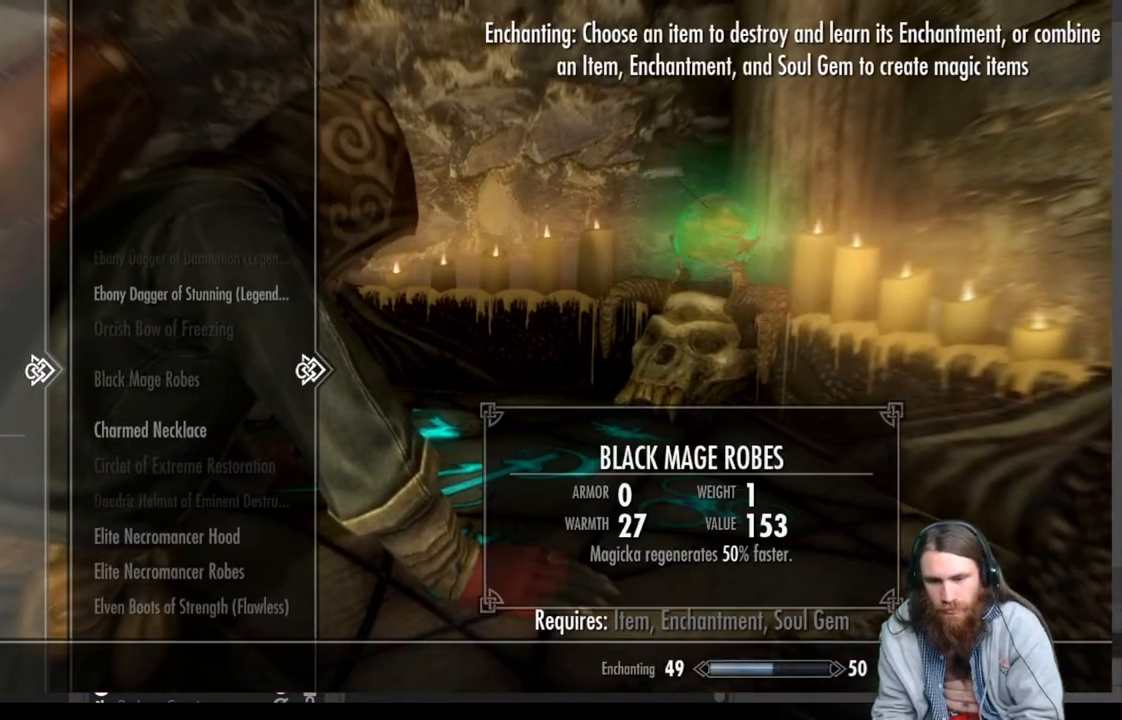
{"buttons": ["DPAD_DOWN"], "left_stick": "center", "right_stick": "center", "events": []}
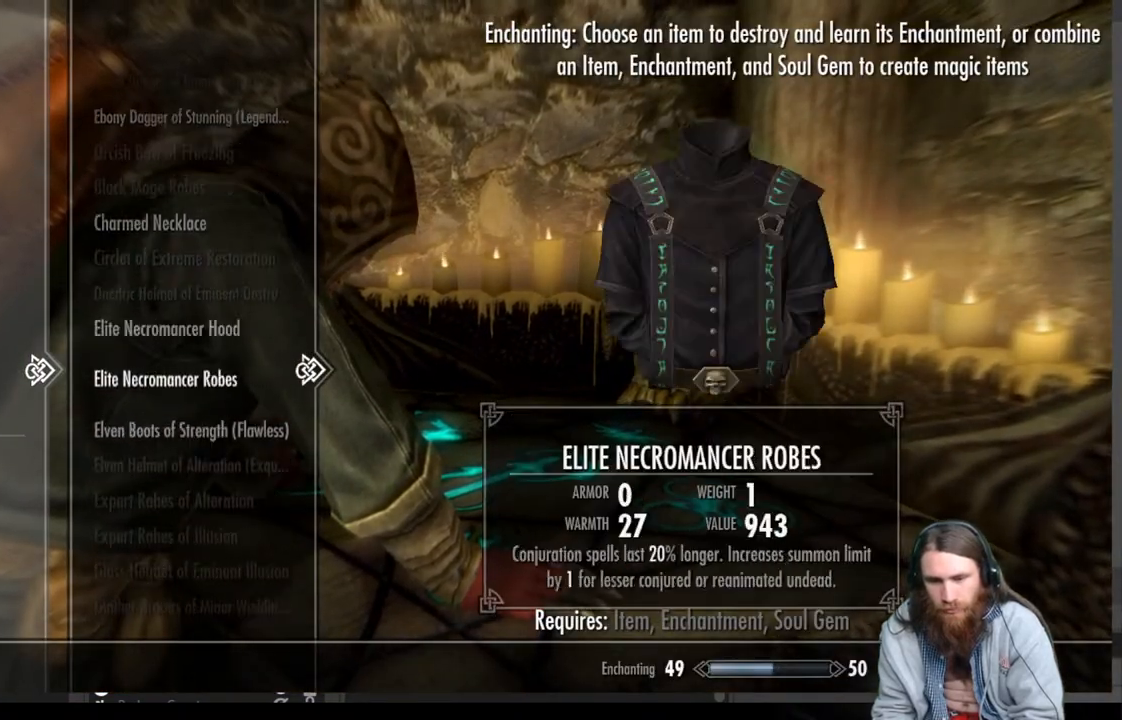
{"buttons": ["DPAD_DOWN"], "left_stick": "center", "right_stick": "center", "events": []}
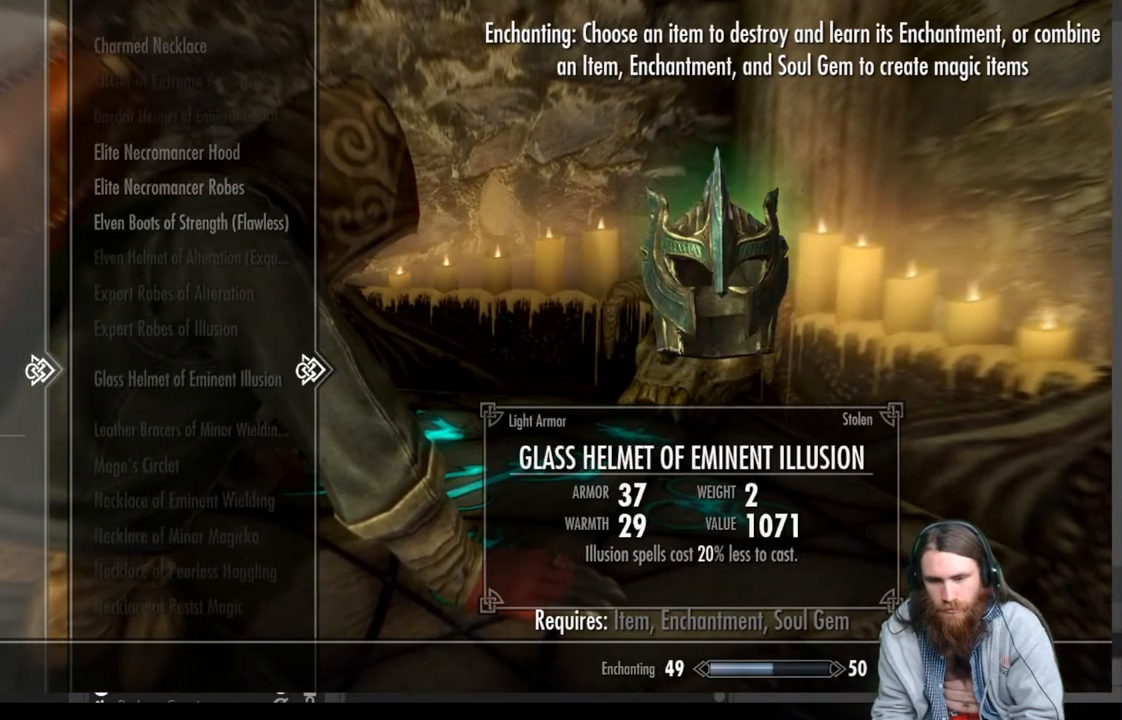
{"buttons": ["DPAD_DOWN"], "left_stick": "center", "right_stick": "center", "events": []}
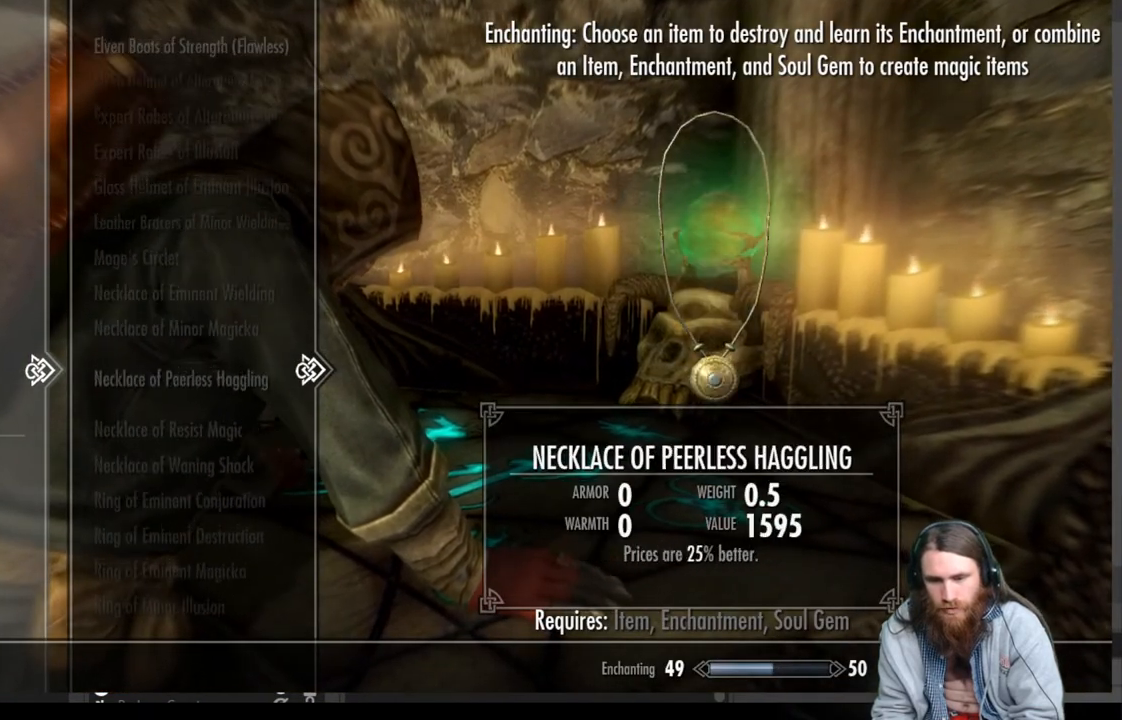
{"buttons": ["DPAD_DOWN"], "left_stick": "center", "right_stick": "center", "events": []}
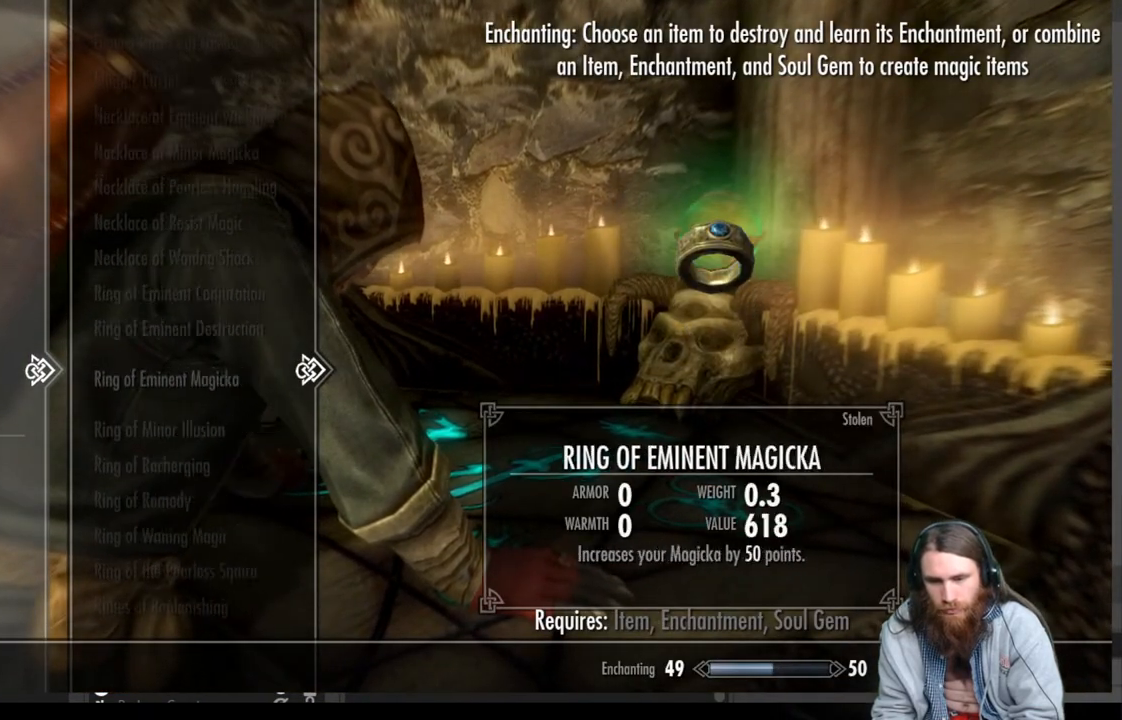
{"buttons": ["DPAD_DOWN"], "left_stick": "center", "right_stick": "center", "events": []}
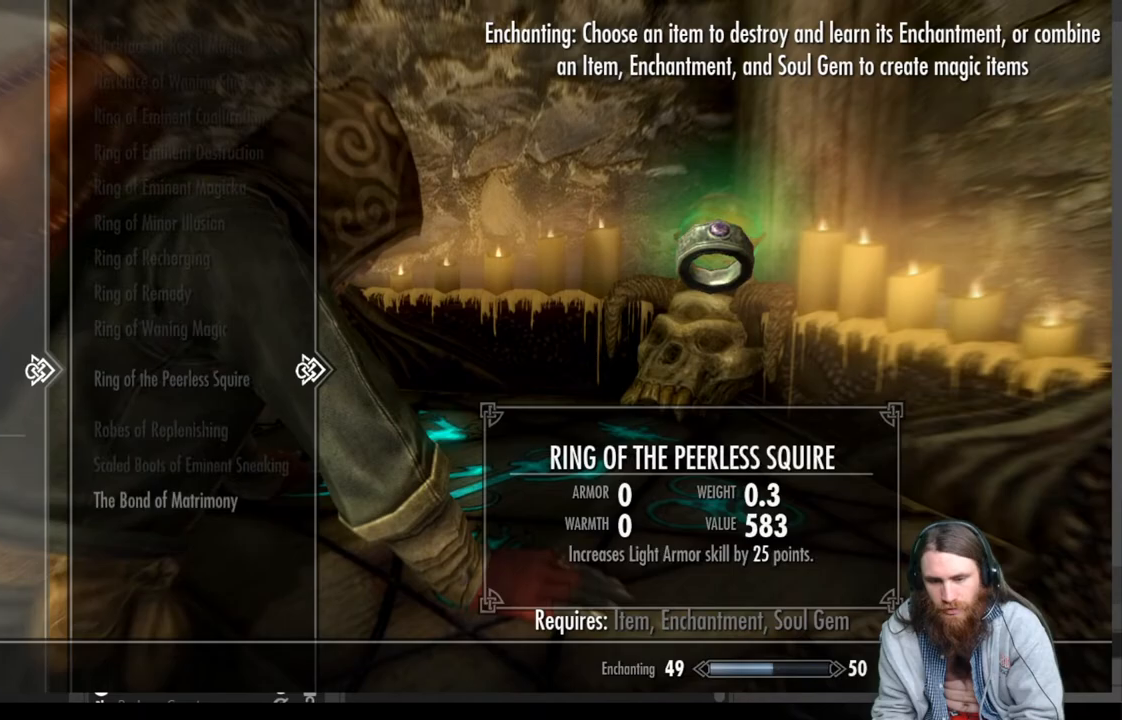
{"buttons": [], "left_stick": "center", "right_stick": "center", "events": [[383, "DPAD_DOWN", "up"]]}
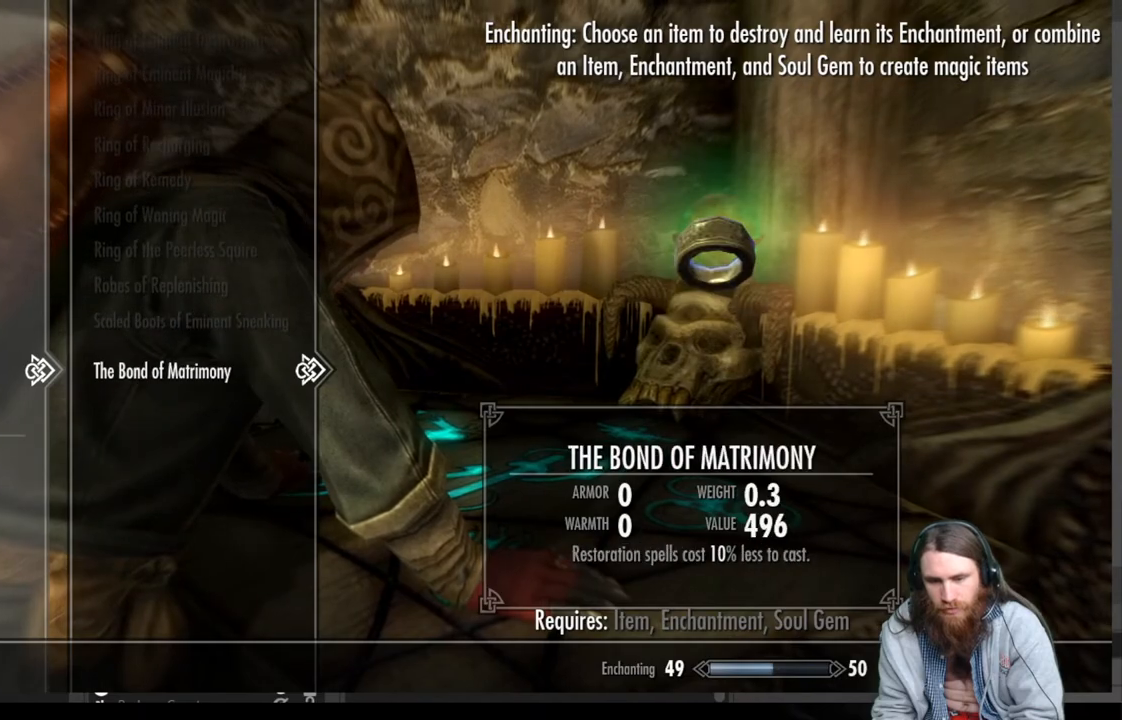
{"buttons": [], "left_stick": "center", "right_stick": "center", "events": [[200, "B", "down"], [317, "B", "up"]]}
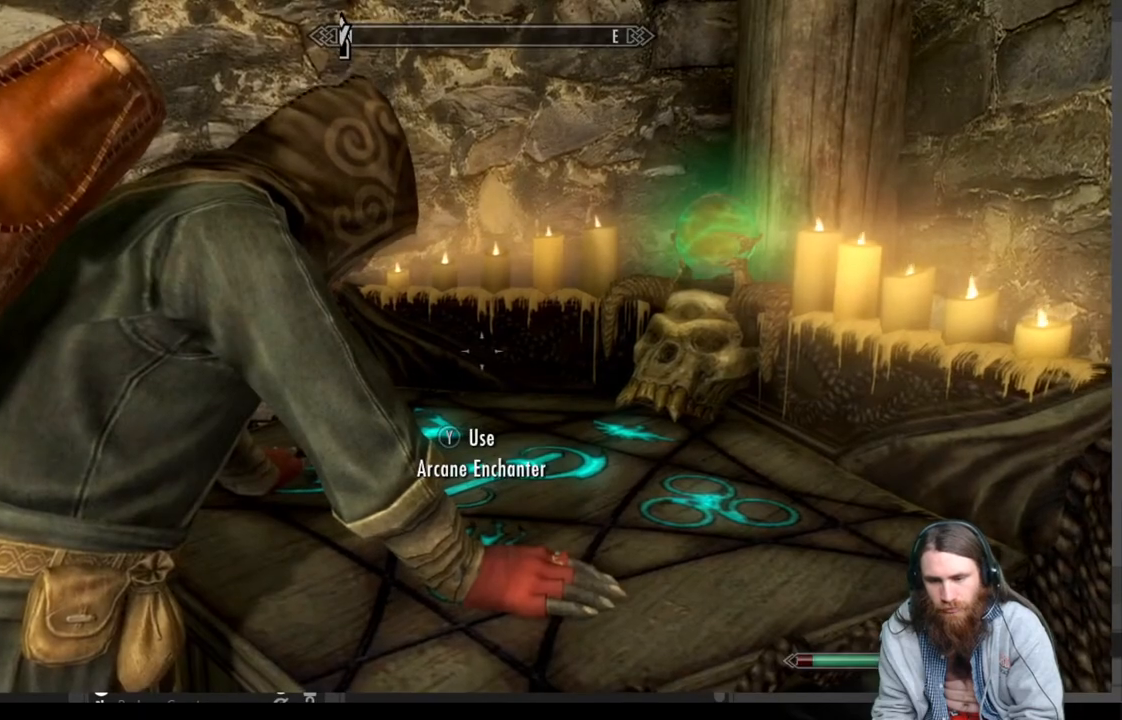
{"buttons": [], "left_stick": "center", "right_stick": "up-right", "events": [[167, "right_stick", "up-right"]]}
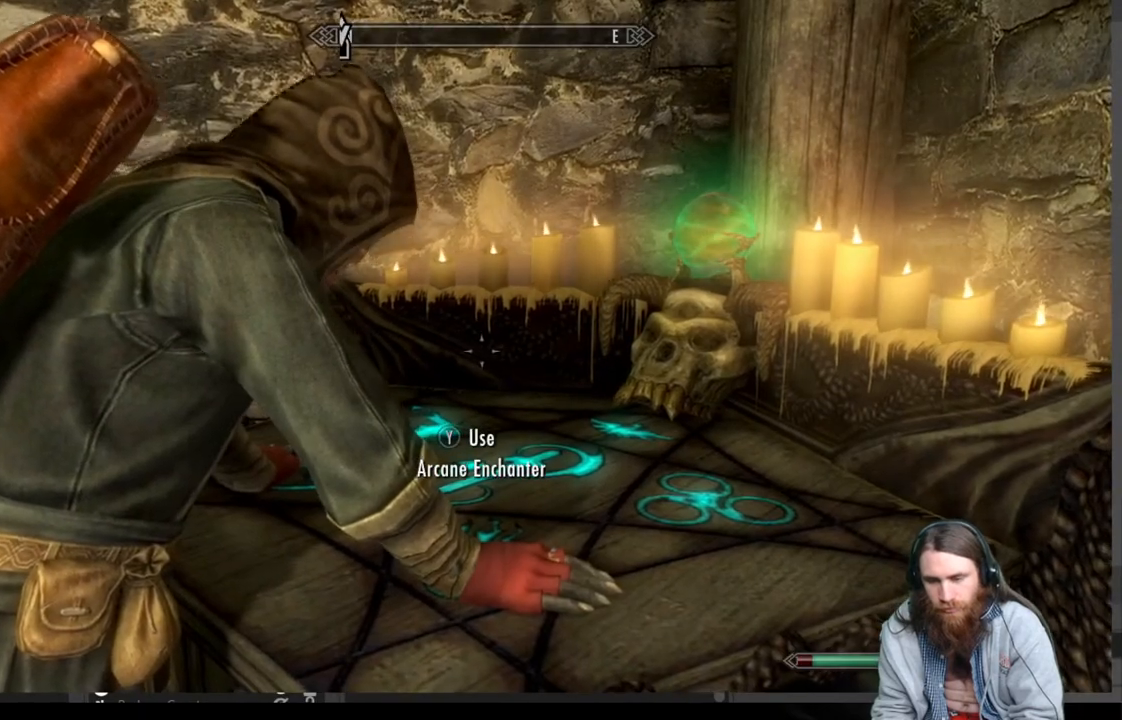
{"buttons": [], "left_stick": "center", "right_stick": "up-right", "events": []}
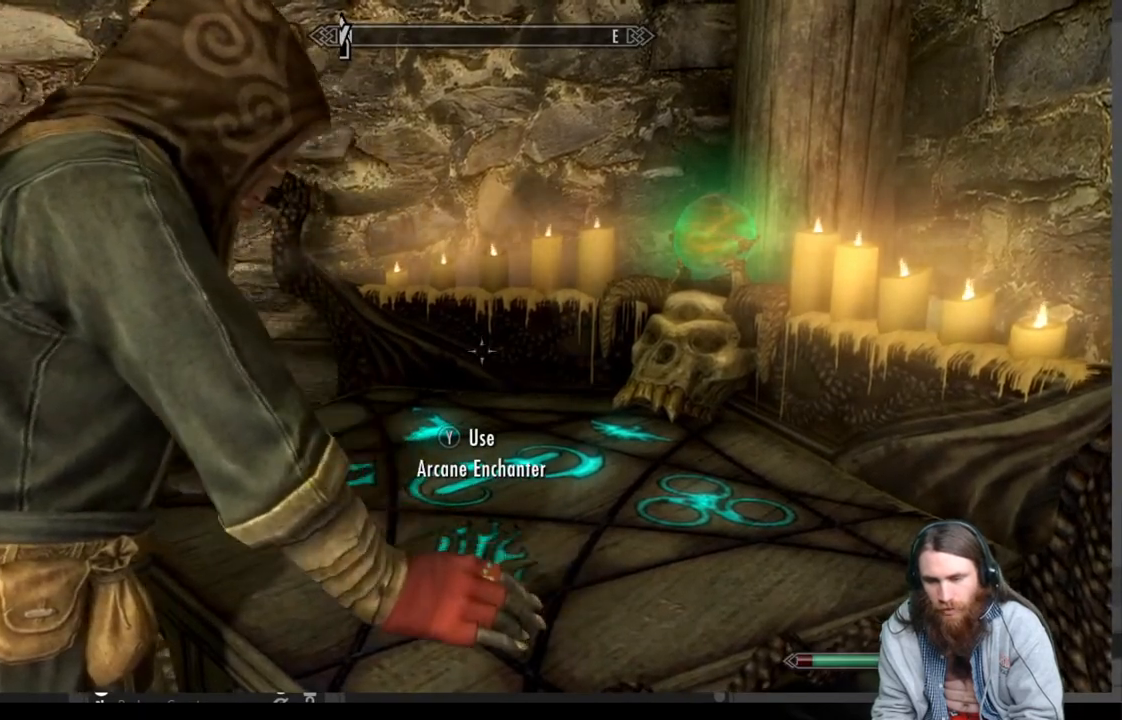
{"buttons": [], "left_stick": "center", "right_stick": "up-right", "events": []}
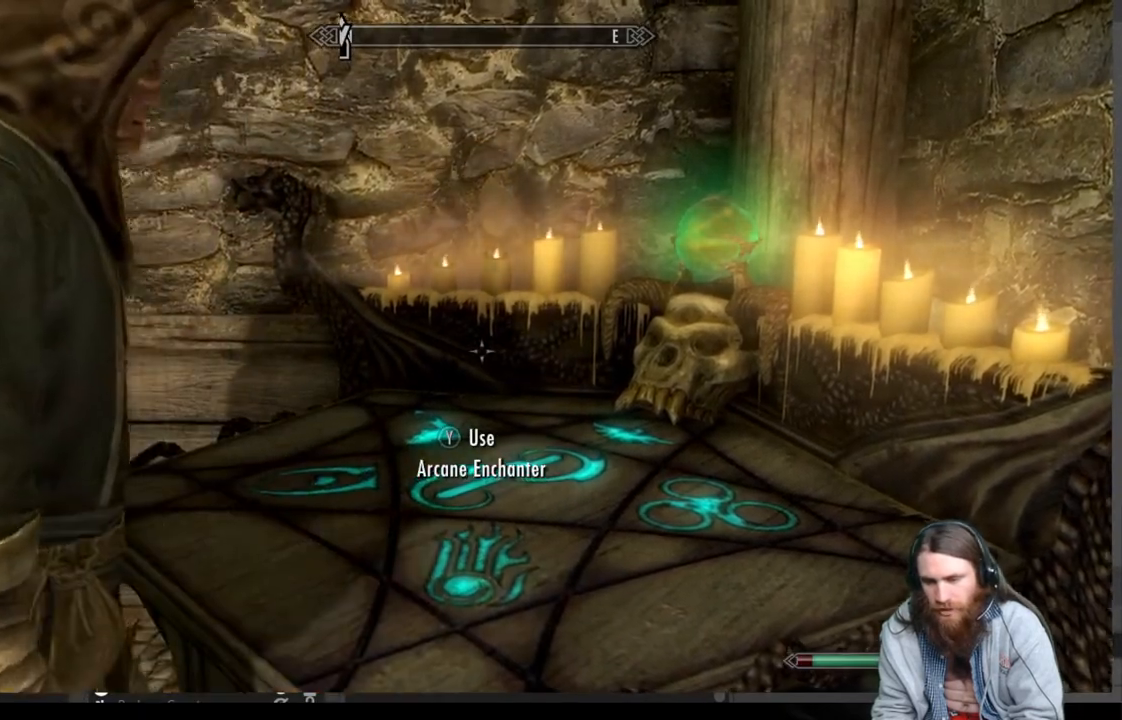
{"buttons": [], "left_stick": "center", "right_stick": "up-right", "events": []}
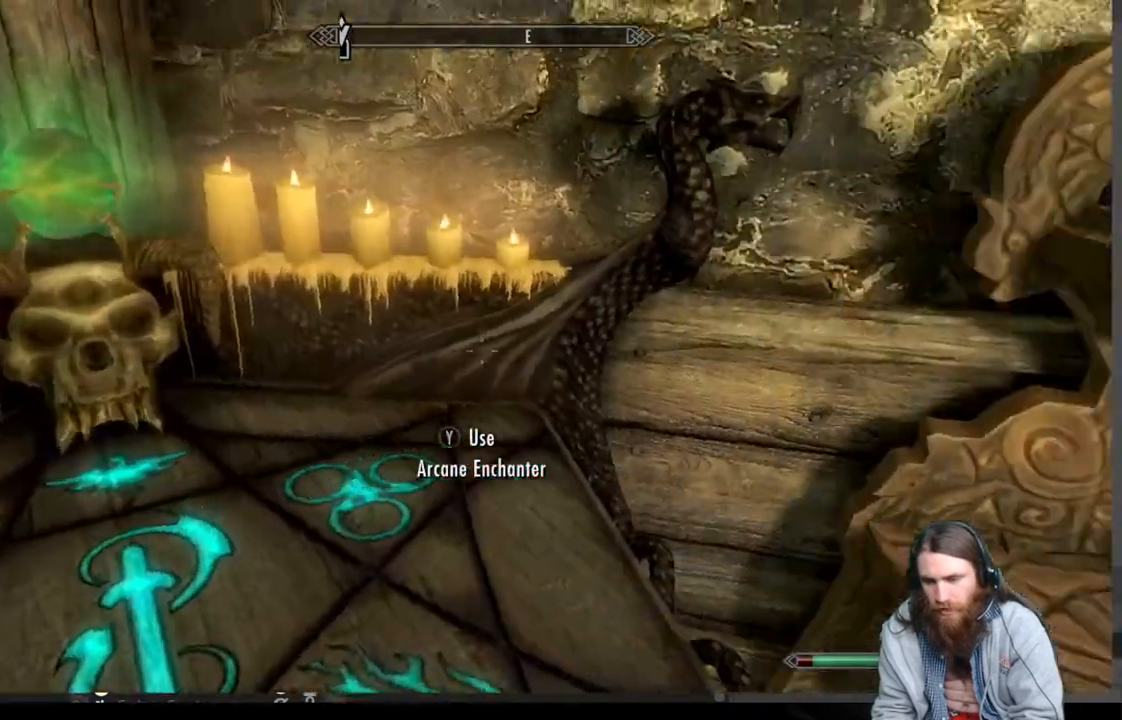
{"buttons": [], "left_stick": "center", "right_stick": "center", "events": [[467, "right_stick", "center"]]}
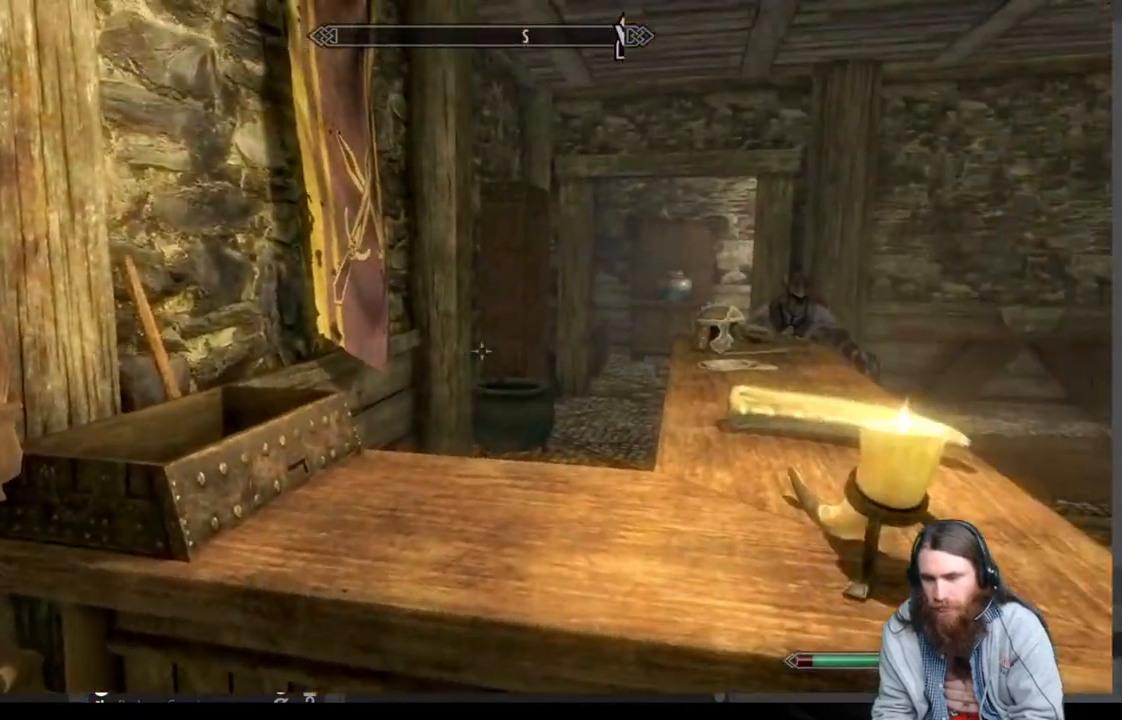
{"buttons": [], "left_stick": "right", "right_stick": "center", "events": [[167, "left_stick", "right"], [283, "right_stick", "right"], [400, "right_stick", "center"]]}
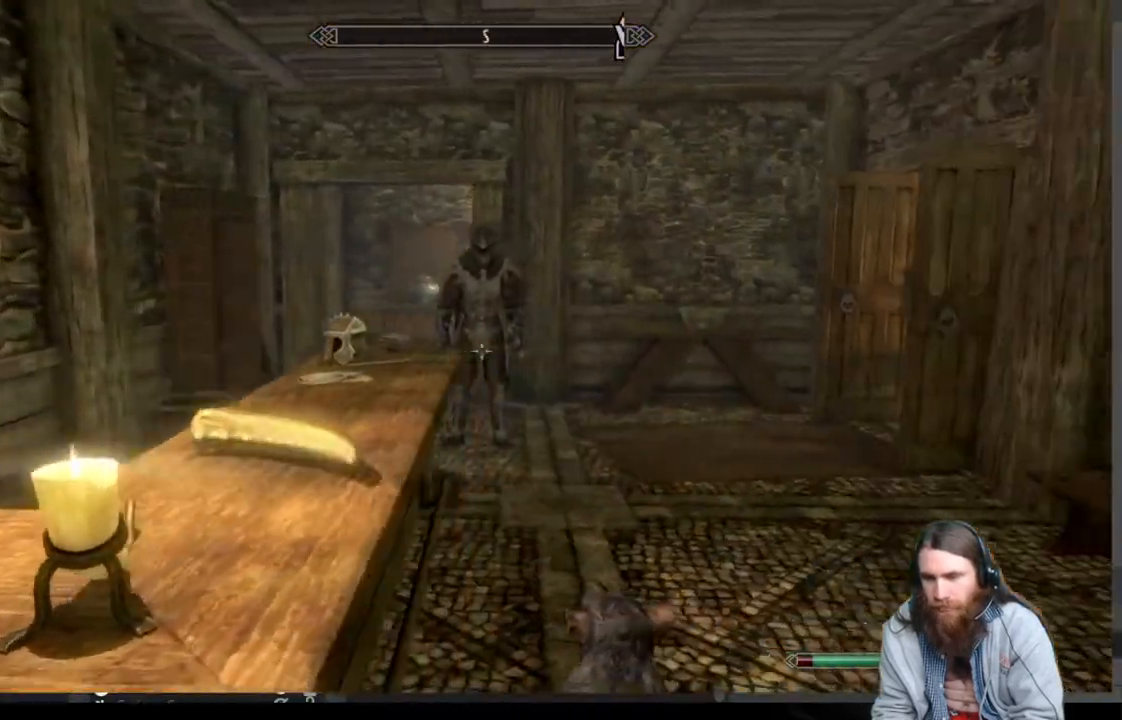
{"buttons": [], "left_stick": "up-right", "right_stick": "left", "events": [[83, "left_stick", "up-right"], [267, "right_stick", "left"]]}
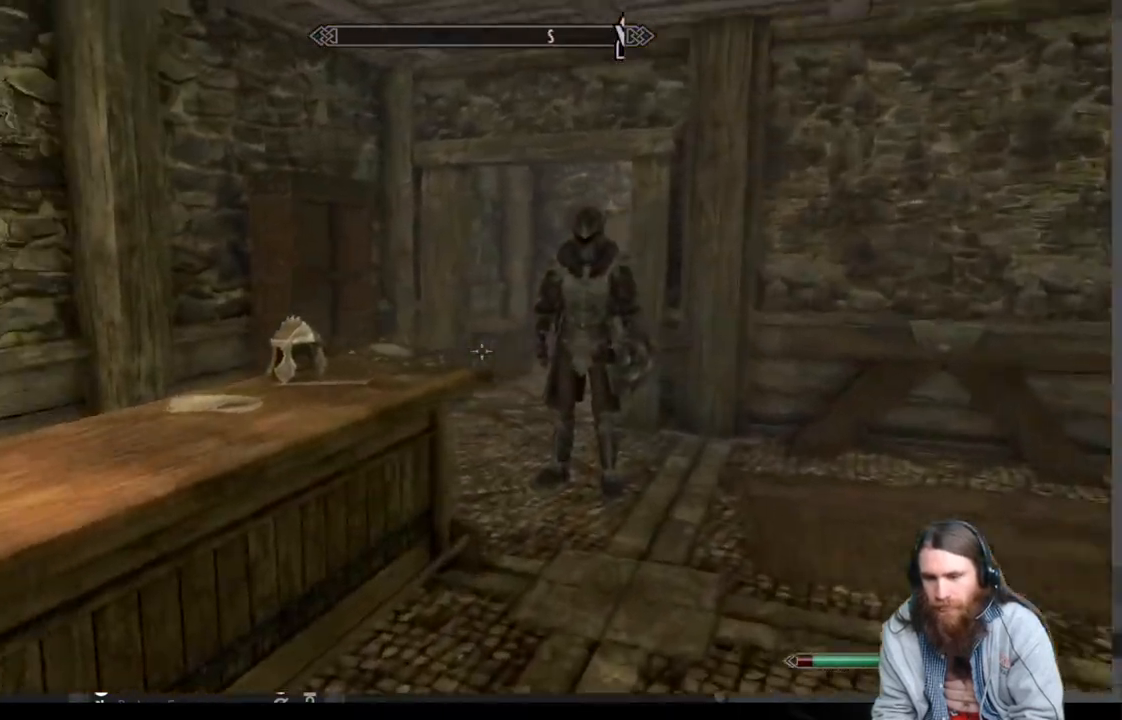
{"buttons": [], "left_stick": "center", "right_stick": "center", "events": [[333, "right_stick", "center"], [450, "left_stick", "center"]]}
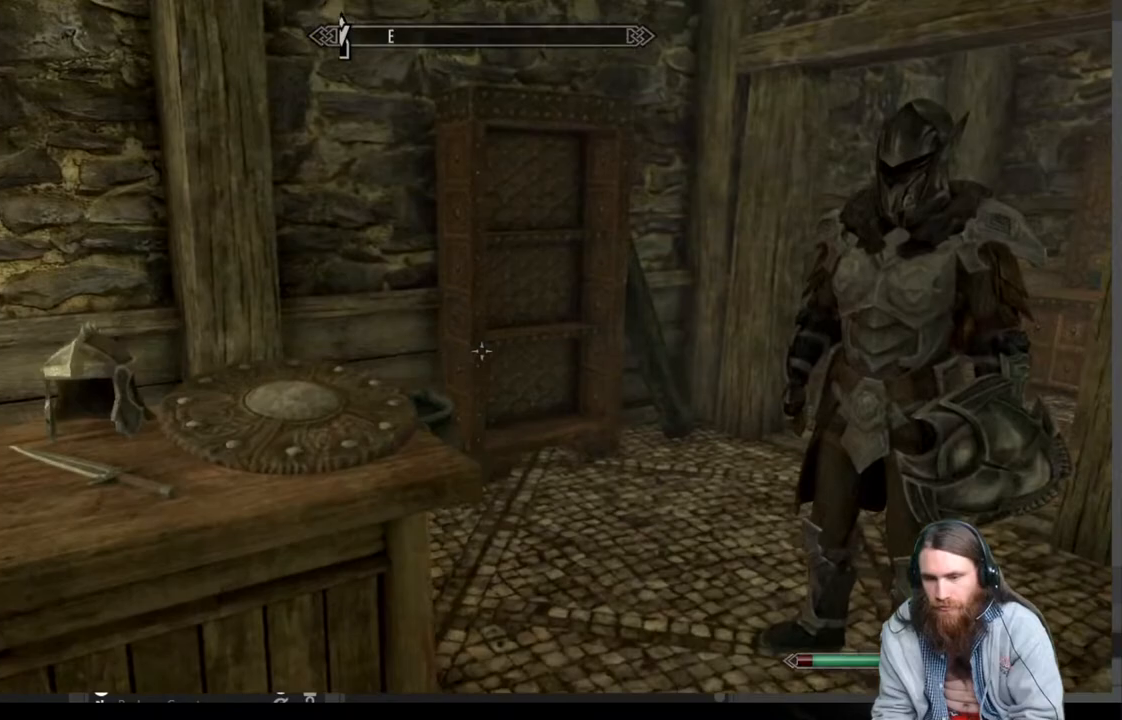
{"buttons": [], "left_stick": "up-right", "right_stick": "down-left", "events": [[33, "right_stick", "left"], [367, "left_stick", "up-right"], [367, "right_stick", "down-left"]]}
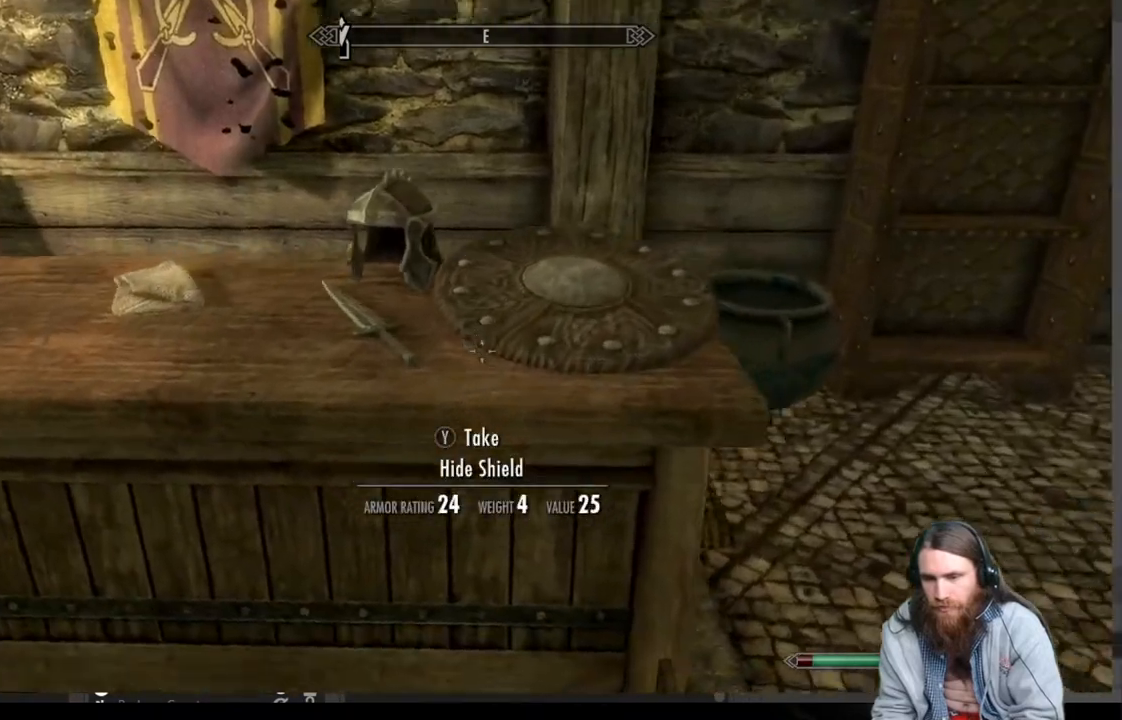
{"buttons": [], "left_stick": "left", "right_stick": "center", "events": [[17, "right_stick", "center"], [83, "left_stick", "center"], [450, "left_stick", "left"]]}
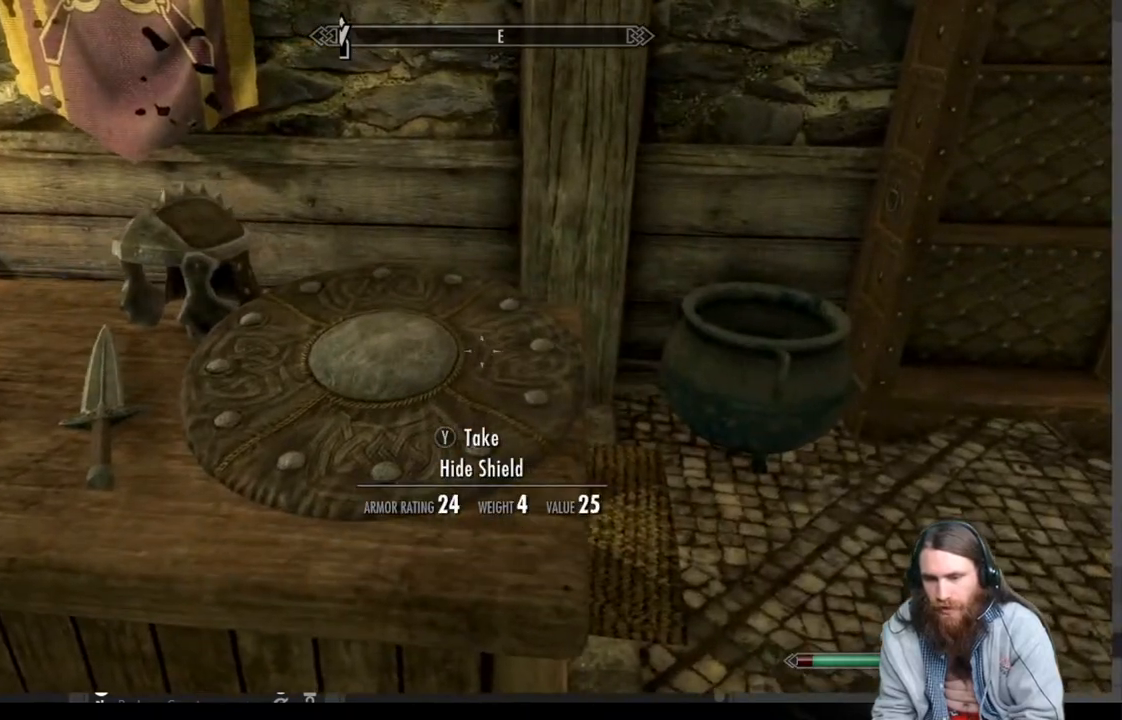
{"buttons": [], "left_stick": "center", "right_stick": "up", "events": [[100, "left_stick", "center"], [350, "left_stick", "up"], [383, "right_stick", "up"], [500, "left_stick", "center"]]}
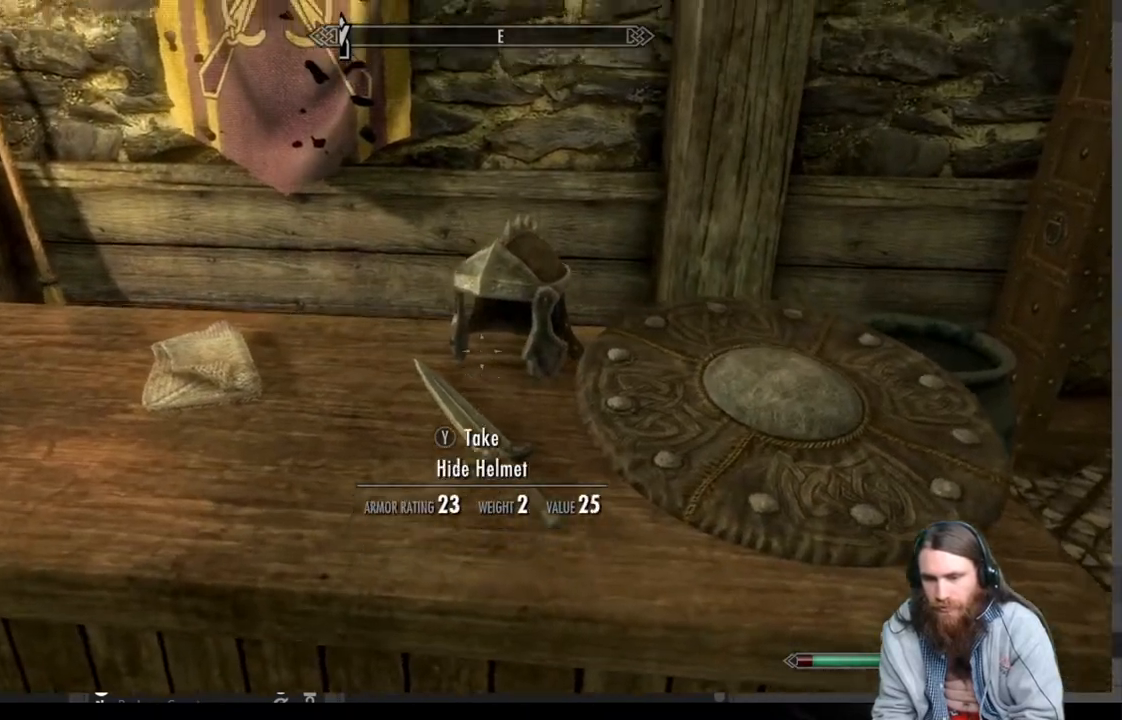
{"buttons": [], "left_stick": "center", "right_stick": "center", "events": [[83, "right_stick", "center"]]}
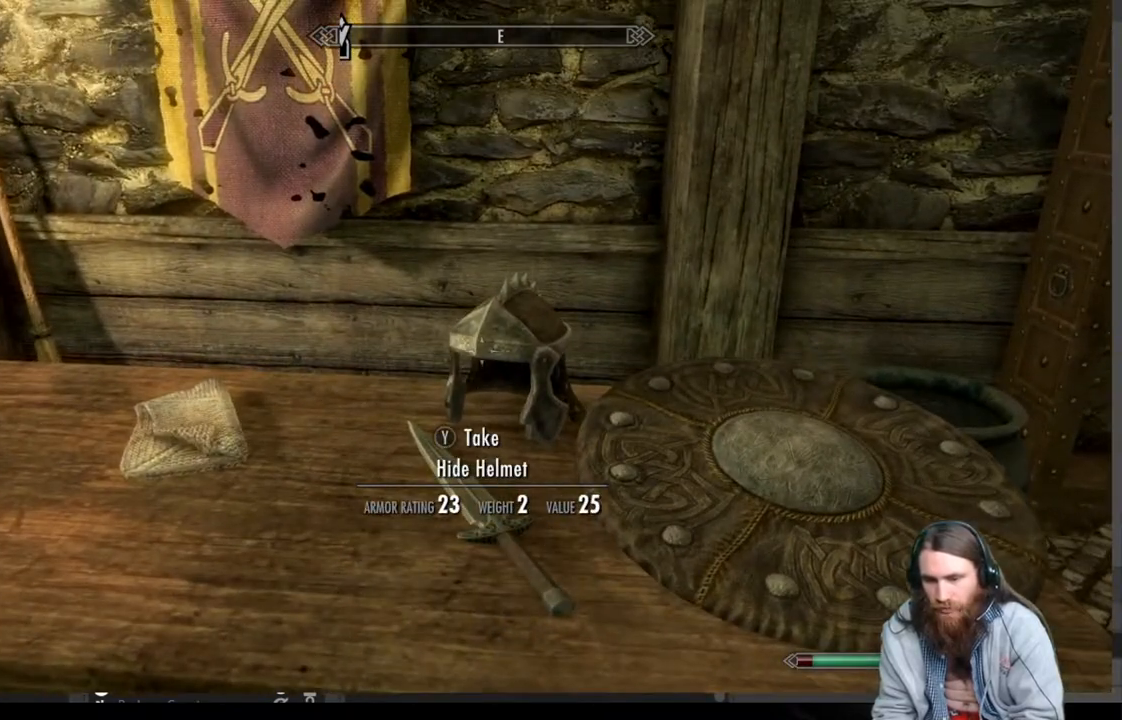
{"buttons": [], "left_stick": "center", "right_stick": "center", "events": [[183, "right_stick", "down-right"], [217, "left_stick", "left"], [300, "left_stick", "down-left"], [367, "right_stick", "center"], [417, "left_stick", "center"]]}
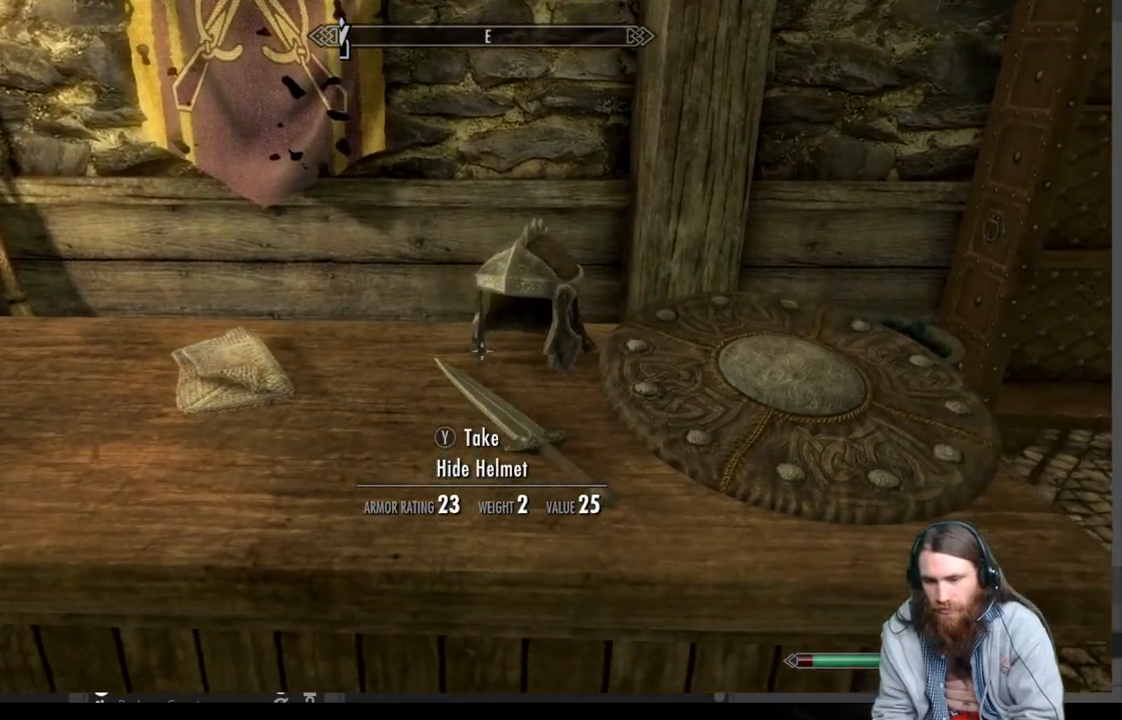
{"buttons": [], "left_stick": "center", "right_stick": "down", "events": [[67, "right_stick", "down-right"], [233, "right_stick", "center"], [500, "right_stick", "down"]]}
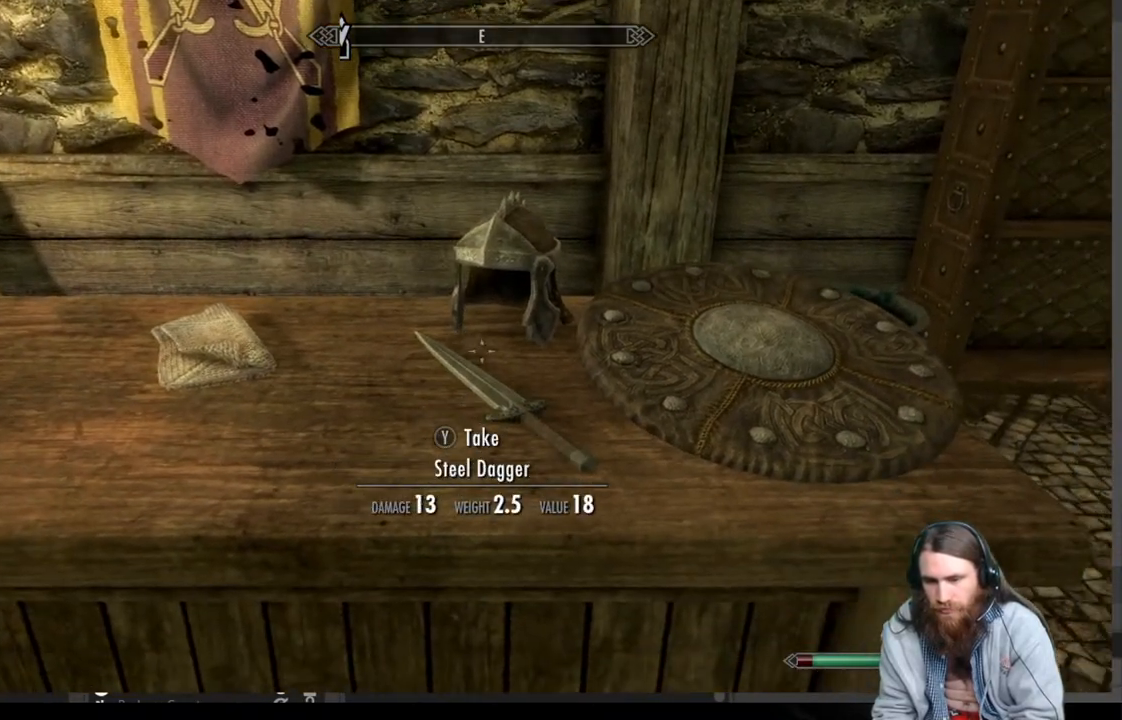
{"buttons": [], "left_stick": "left", "right_stick": "center", "events": [[17, "left_stick", "down"], [117, "right_stick", "center"], [150, "left_stick", "center"], [317, "left_stick", "left"]]}
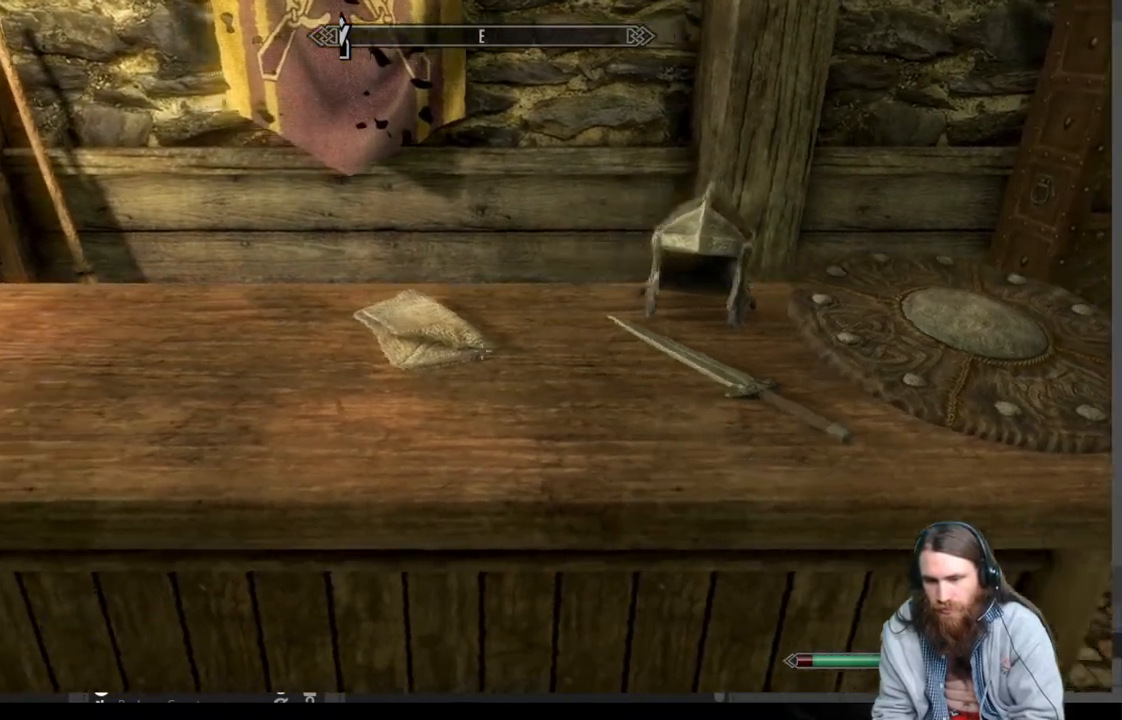
{"buttons": [], "left_stick": "center", "right_stick": "center", "events": [[33, "left_stick", "center"], [100, "right_stick", "right"], [317, "right_stick", "center"]]}
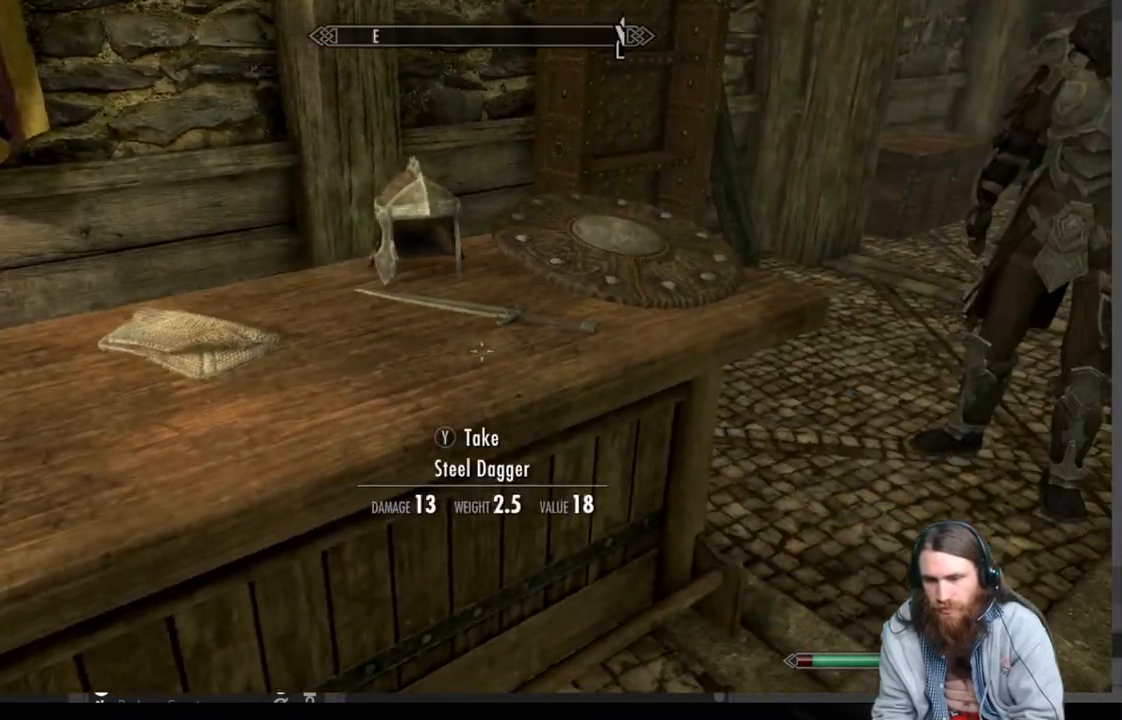
{"buttons": [], "left_stick": "center", "right_stick": "center", "events": [[17, "START", "down"], [183, "START", "up"]]}
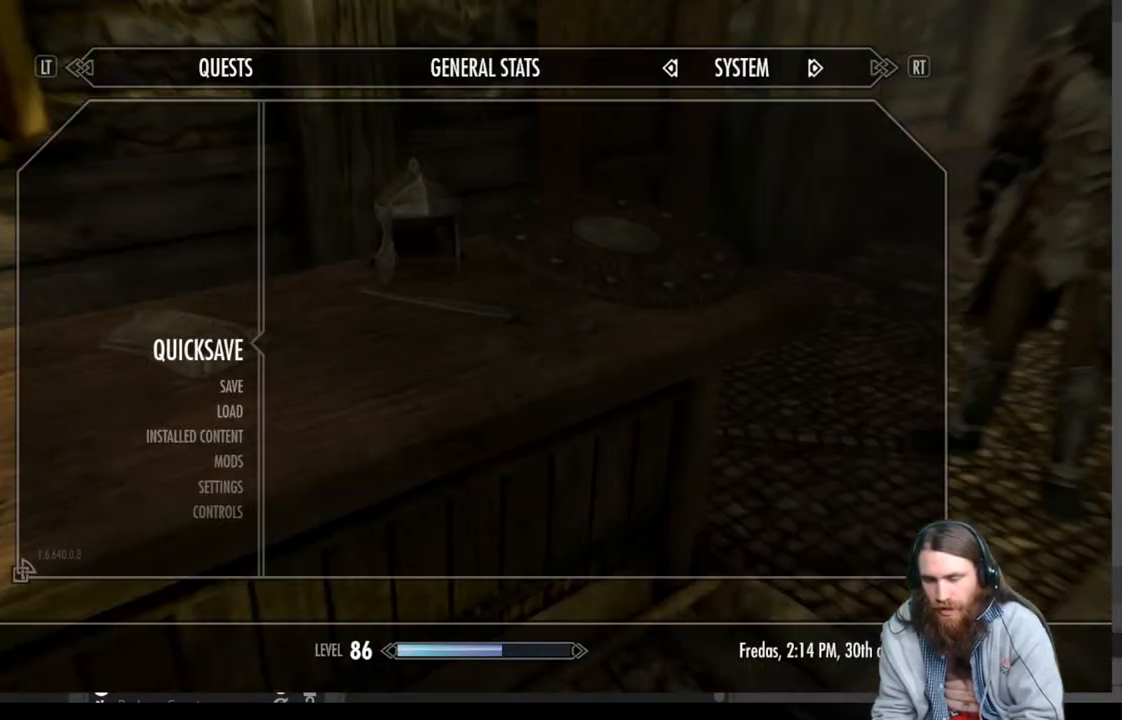
{"buttons": [], "left_stick": "center", "right_stick": "right", "events": [[17, "A", "down"], [117, "A", "up"], [300, "right_stick", "right"]]}
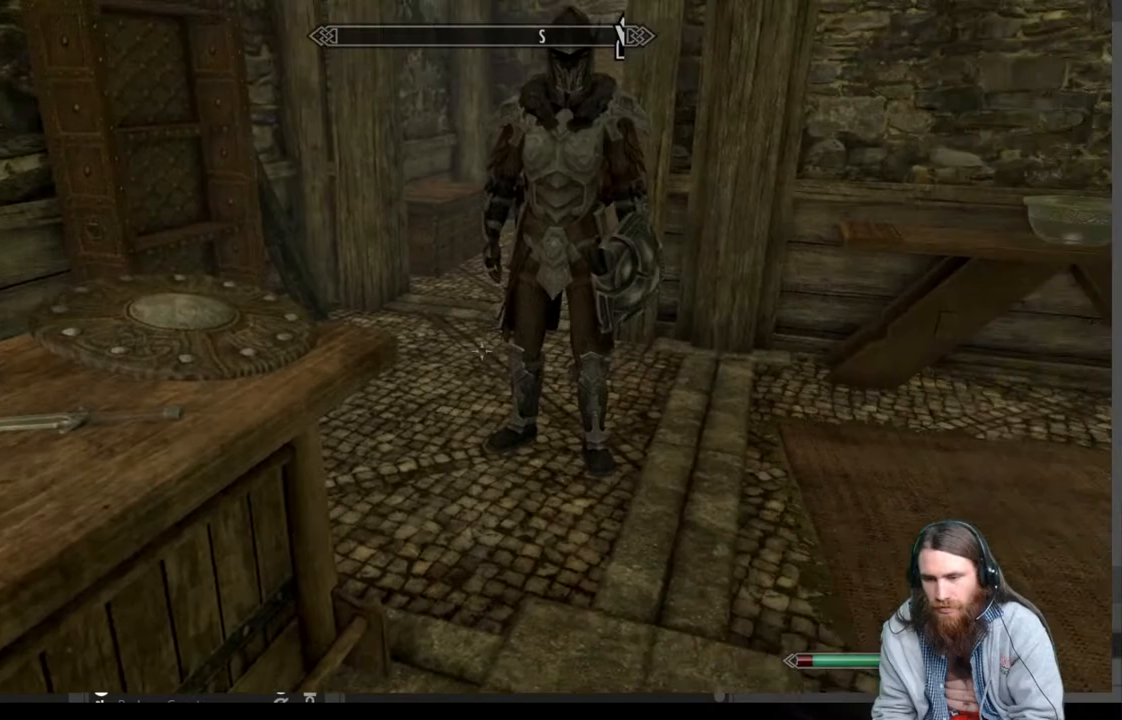
{"buttons": [], "left_stick": "up", "right_stick": "center", "events": [[100, "right_stick", "center"], [300, "left_stick", "up"]]}